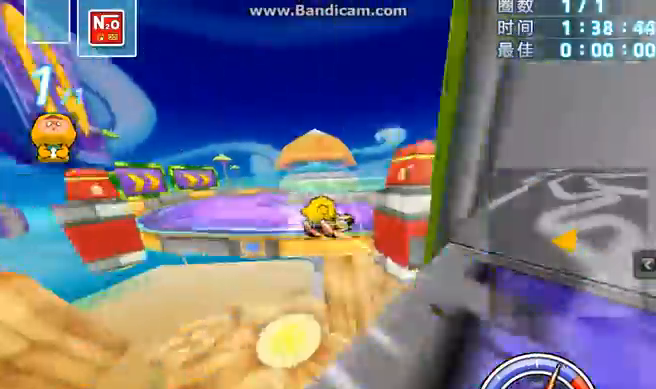
Gameplay with keyboard; each line is a JSON object with the keys held at the frame after it. "events" lists presses ("down") and releases ("up") of "4", "5", "6", "8", "ctrl" and "shift" between this image and that frame as [ms after this image, input, new state], when the widget could be followed in between. No other keys are recorded. Mouse input is not recorded.
{"keys": ["6", "8", "ctrl"], "events": [[433, "6", "down"], [467, "ctrl", "down"]]}
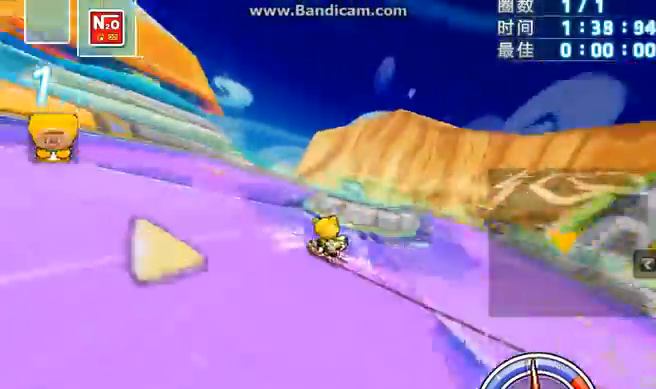
{"keys": ["4", "8"], "events": [[67, "ctrl", "up"], [100, "ctrl", "down"], [233, "4", "down"], [233, "6", "up"], [333, "ctrl", "up"]]}
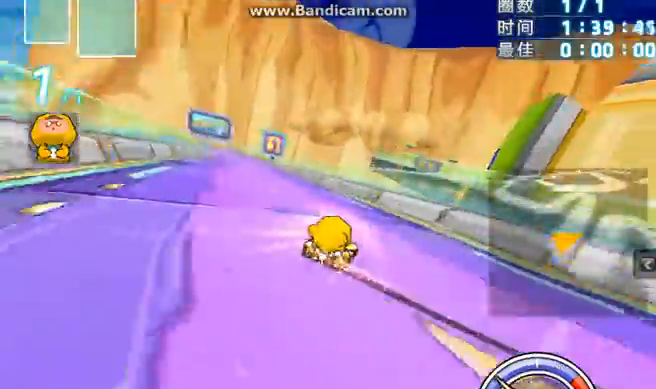
{"keys": ["4", "8"], "events": [[267, "4", "up"], [400, "4", "down"]]}
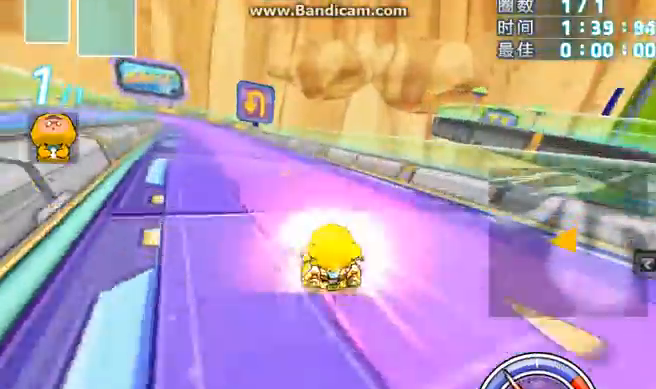
{"keys": ["4", "8"], "events": [[67, "4", "up"], [233, "6", "down"], [367, "6", "up"], [433, "4", "down"]]}
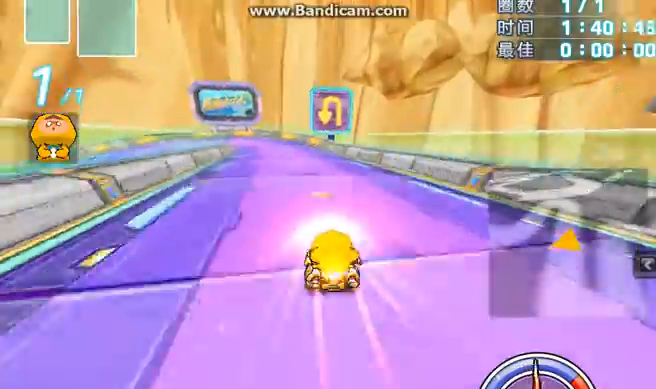
{"keys": ["4", "8"], "events": [[33, "shift", "down"], [167, "shift", "up"]]}
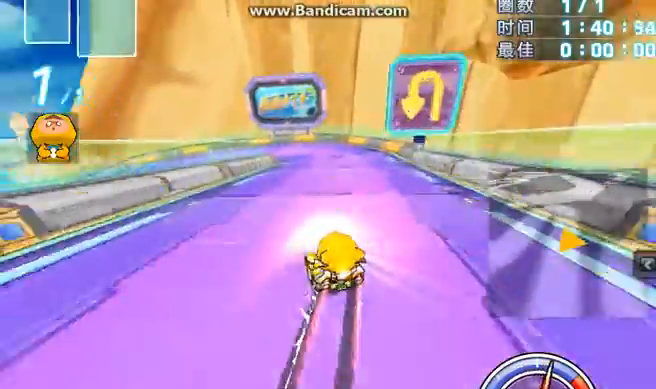
{"keys": ["4", "8", "shift"], "events": [[233, "shift", "down"]]}
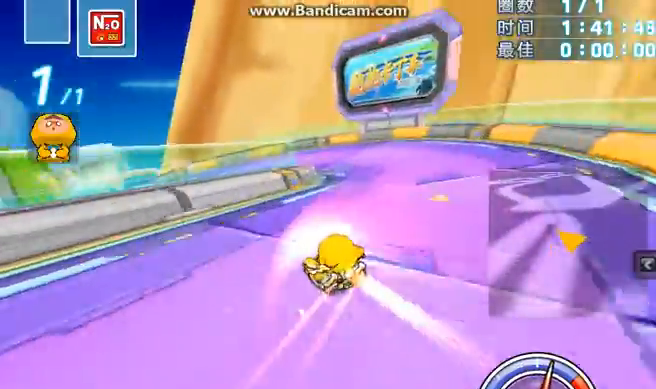
{"keys": ["4", "8"], "events": [[100, "4", "up"], [100, "shift", "up"], [400, "4", "down"]]}
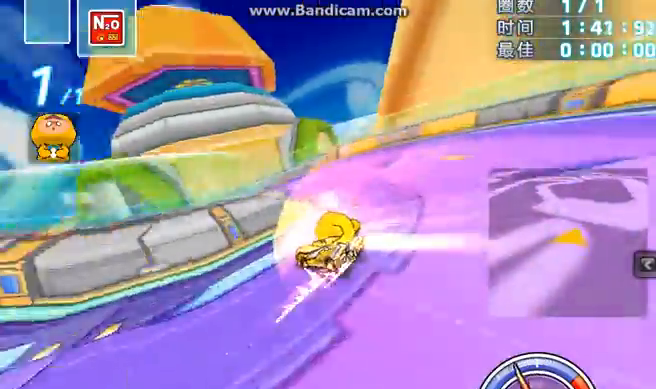
{"keys": ["6", "8", "ctrl"], "events": [[33, "ctrl", "down"], [100, "4", "up"], [133, "ctrl", "up"], [167, "ctrl", "down"], [233, "6", "down"], [267, "ctrl", "up"], [300, "ctrl", "down"]]}
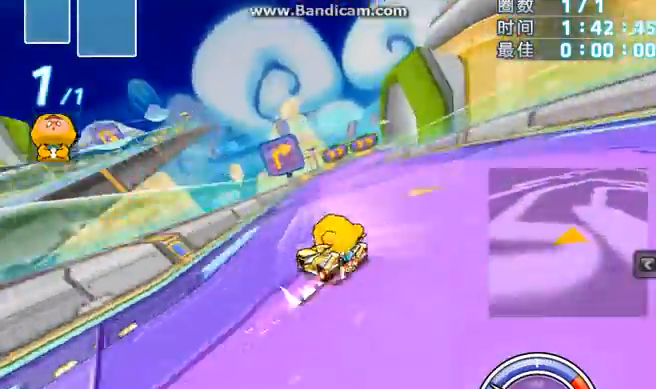
{"keys": ["8"], "events": [[67, "ctrl", "up"], [133, "6", "up"], [300, "6", "down"], [467, "6", "up"]]}
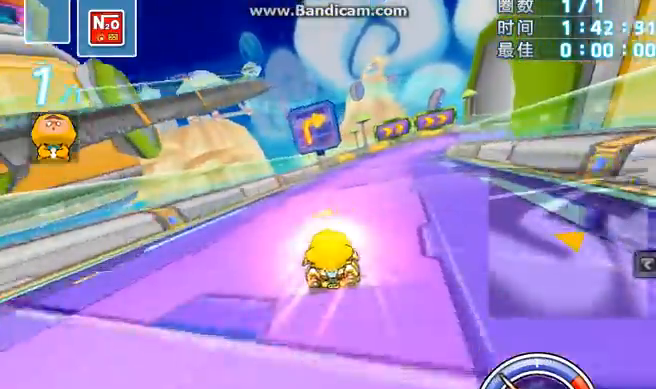
{"keys": ["6", "8"], "events": [[33, "6", "down"], [67, "shift", "down"], [233, "shift", "up"]]}
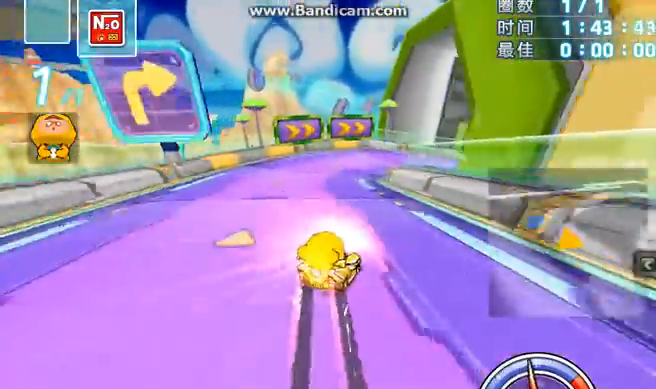
{"keys": ["8"], "events": [[467, "6", "up"]]}
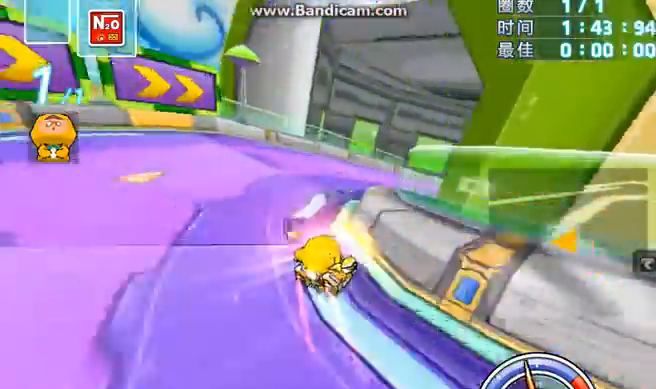
{"keys": ["8"], "events": [[267, "6", "down"], [467, "6", "up"]]}
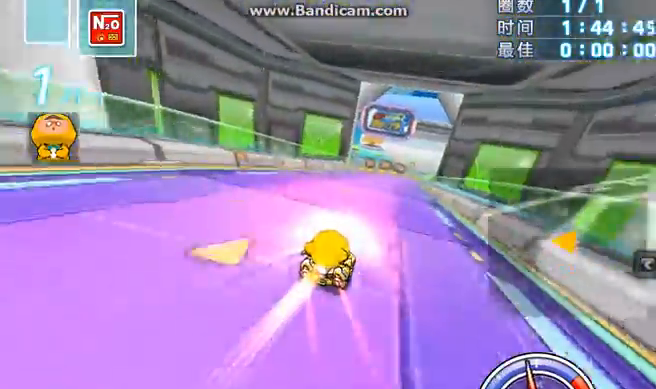
{"keys": ["4", "8"], "events": [[300, "6", "down"], [400, "6", "up"], [433, "4", "down"]]}
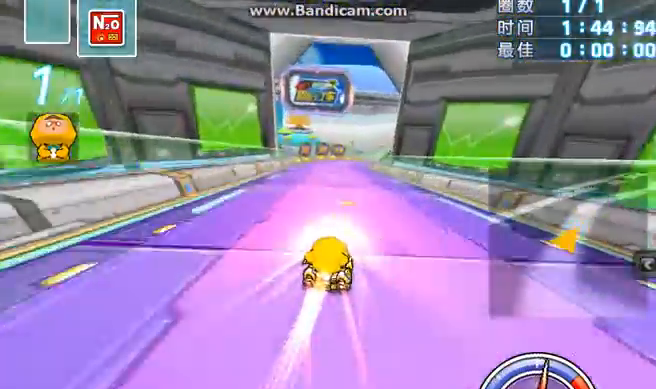
{"keys": ["6", "8"], "events": [[33, "4", "up"], [300, "6", "down"]]}
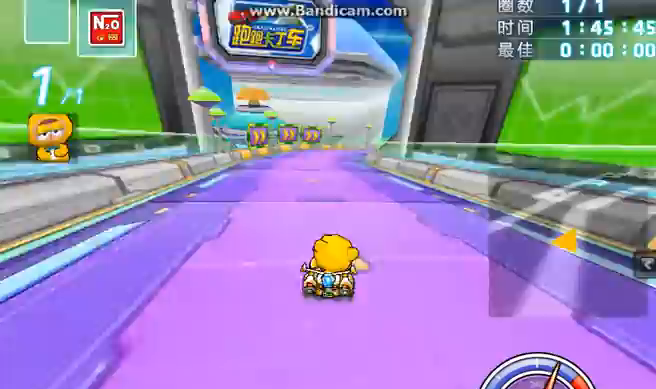
{"keys": ["6", "8"], "events": [[67, "6", "up"], [100, "ctrl", "down"], [133, "6", "down"], [200, "ctrl", "up"]]}
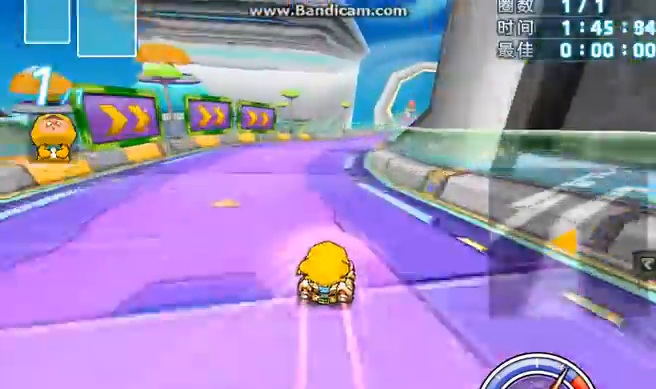
{"keys": ["8"], "events": [[133, "6", "up"], [167, "6", "down"], [300, "6", "up"]]}
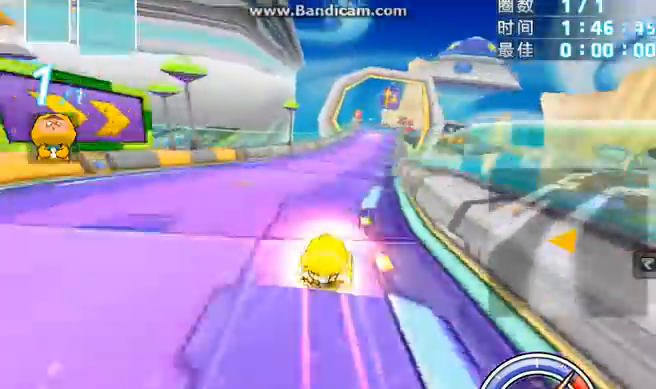
{"keys": ["6", "8"], "events": [[33, "4", "down"], [100, "4", "up"], [300, "6", "down"]]}
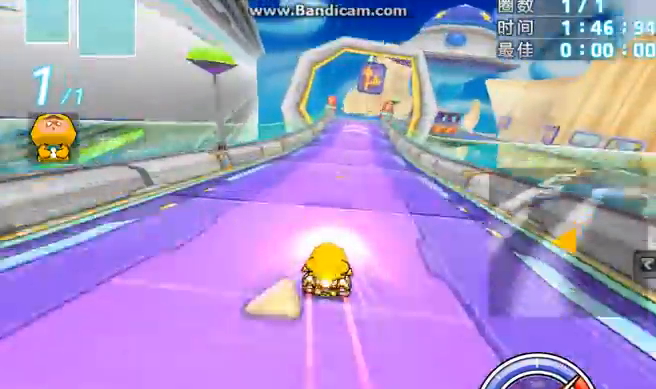
{"keys": ["6", "8"], "events": [[100, "6", "up"], [300, "6", "down"]]}
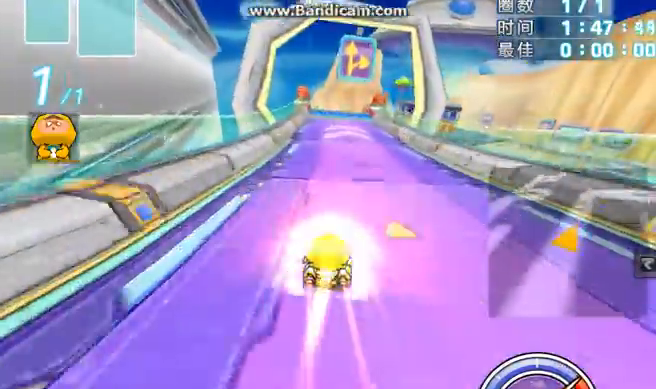
{"keys": ["6", "8"], "events": []}
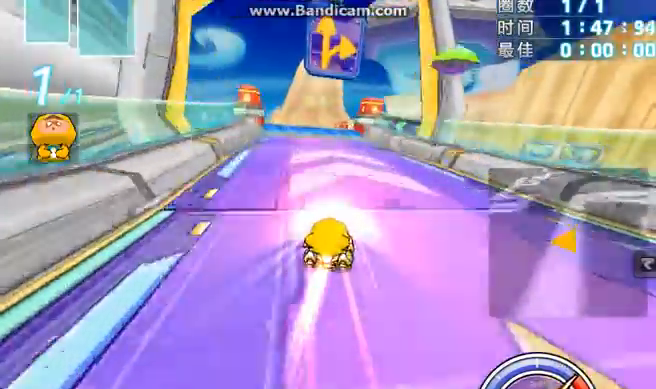
{"keys": ["8"], "events": [[200, "shift", "down"], [467, "shift", "up"], [500, "6", "up"]]}
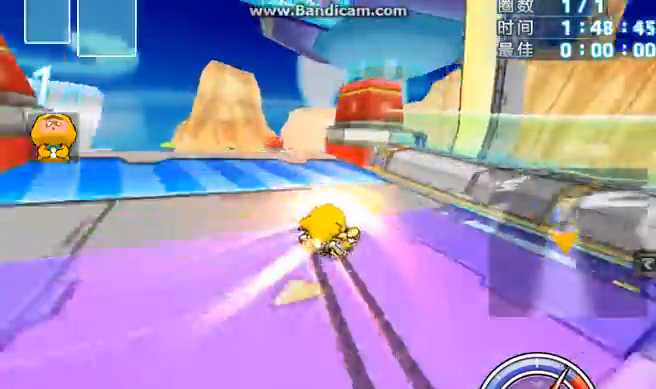
{"keys": ["4", "8"], "events": [[333, "4", "down"]]}
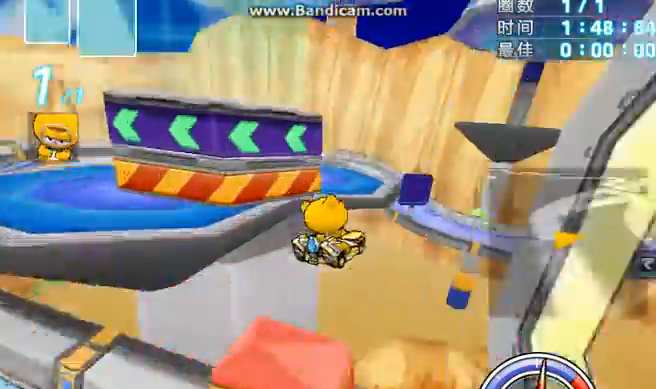
{"keys": ["4", "8"], "events": []}
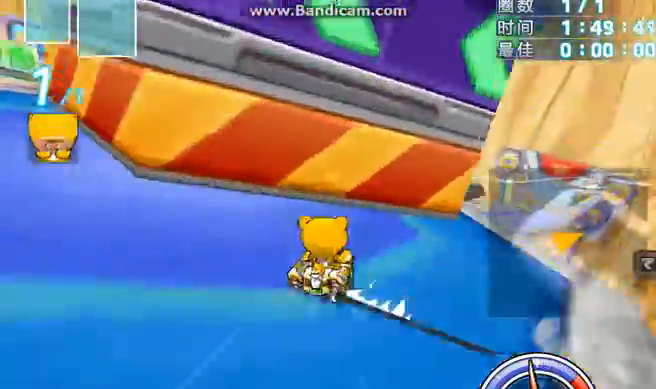
{"keys": ["8"], "events": [[433, "4", "up"], [433, "8", "up"], [467, "8", "down"]]}
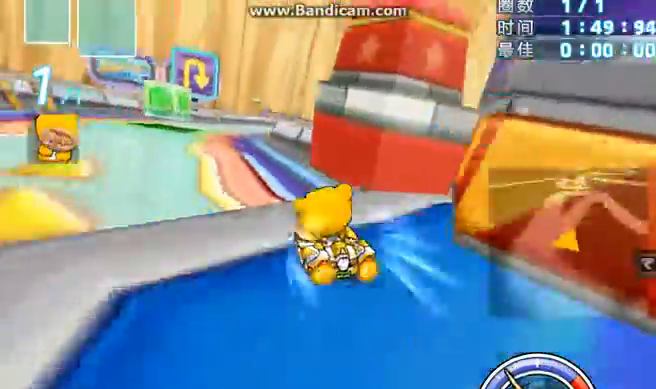
{"keys": ["6", "8"], "events": [[67, "6", "down"]]}
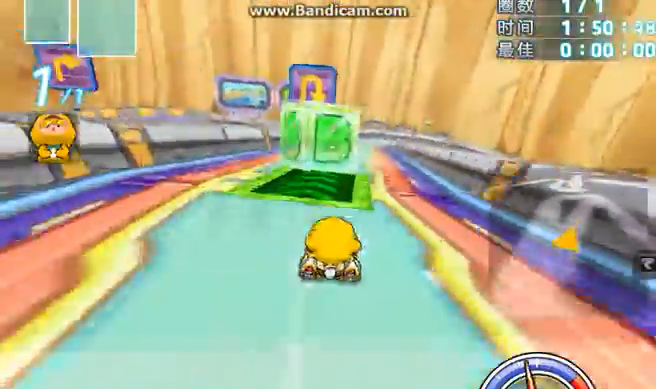
{"keys": ["6", "8"], "events": [[67, "6", "up"], [233, "6", "down"], [267, "shift", "down"], [367, "shift", "up"]]}
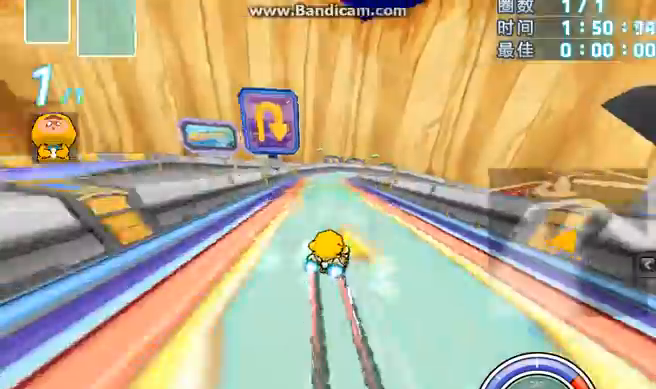
{"keys": ["6", "8"], "events": []}
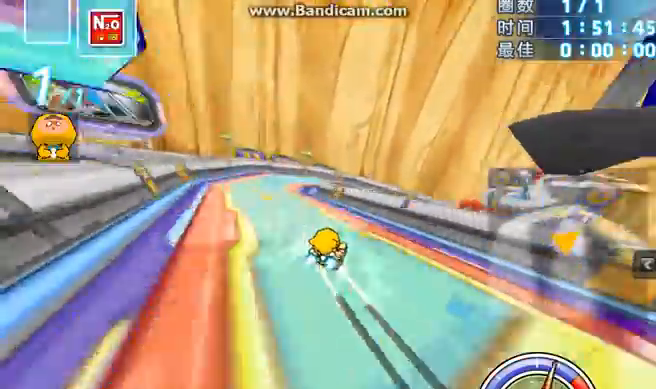
{"keys": ["6", "8", "ctrl", "shift"], "events": [[67, "shift", "down"], [200, "ctrl", "down"]]}
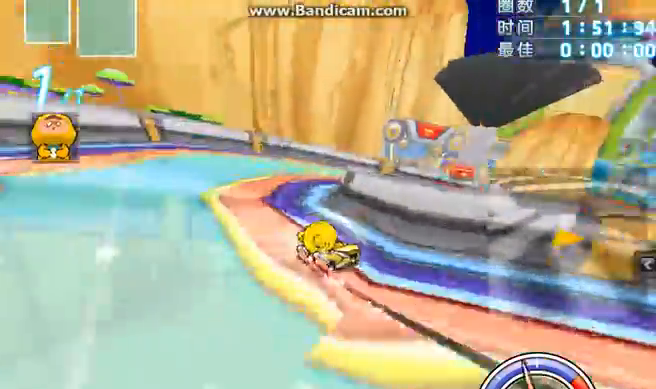
{"keys": ["4", "8"], "events": [[100, "ctrl", "up"], [100, "shift", "up"], [167, "6", "up"], [233, "4", "down"]]}
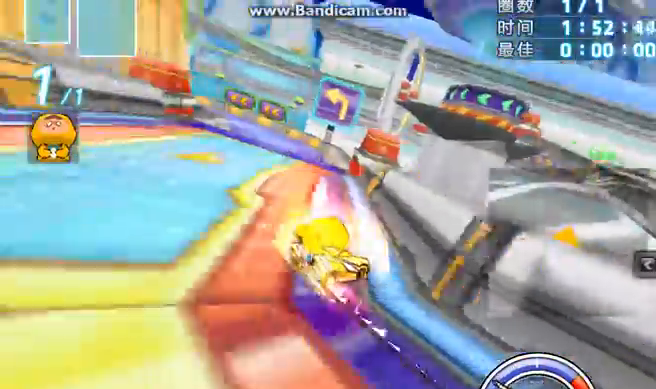
{"keys": ["4", "8", "shift"], "events": [[333, "shift", "down"]]}
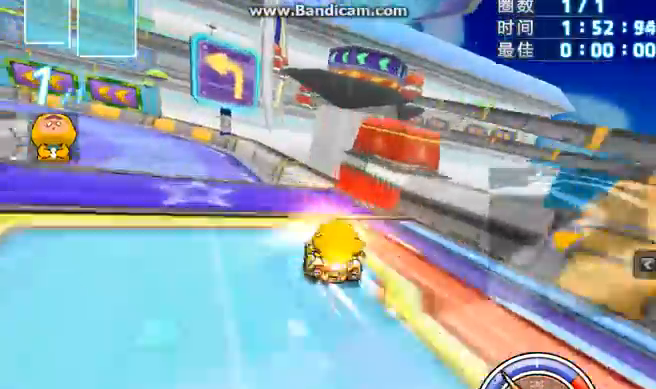
{"keys": ["6", "8"], "events": [[100, "shift", "up"], [167, "4", "up"], [467, "6", "down"]]}